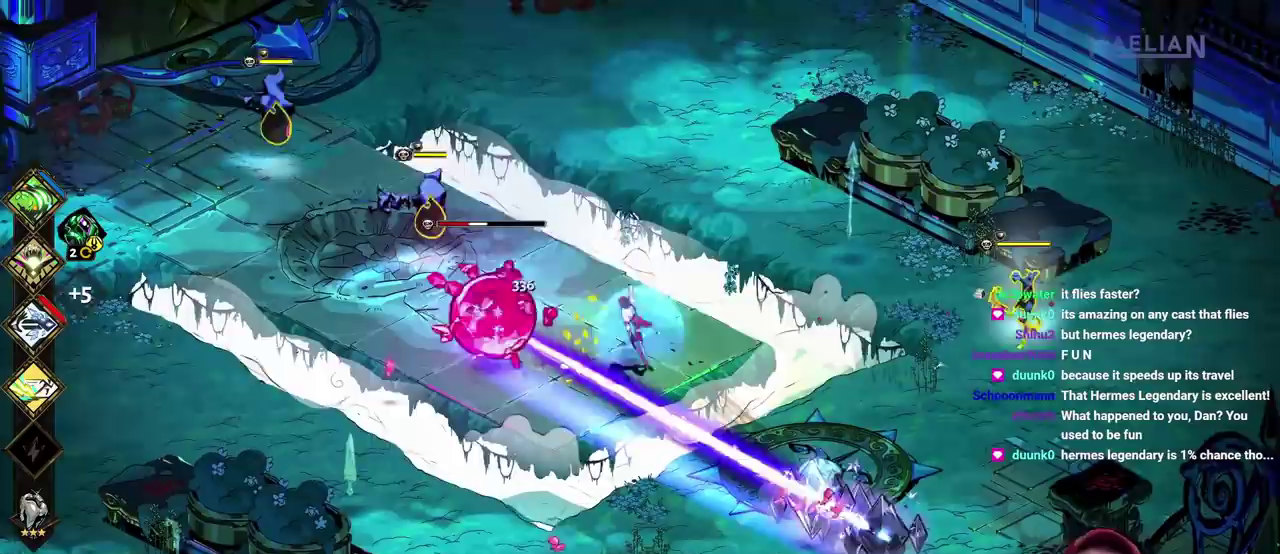
Gameplay with a controller (Xbox layout); each line is a JSON object with the inputs held at the frame after it. "events" lists button and stick changes between this image and that frame as [ms after this image, input, new state], when the widget could be followed in between. Not read: L1 L3 R1 R2 R3.
{"buttons": ["A", "X", "L2"], "left_stick": "up-left", "right_stick": "center", "events": [[50, "Y", "down"], [150, "L2", "down"], [183, "Y", "up"], [267, "L2", "up"], [267, "left_stick", "left"], [333, "L2", "down"], [417, "A", "down"], [450, "X", "down"], [450, "left_stick", "up-left"]]}
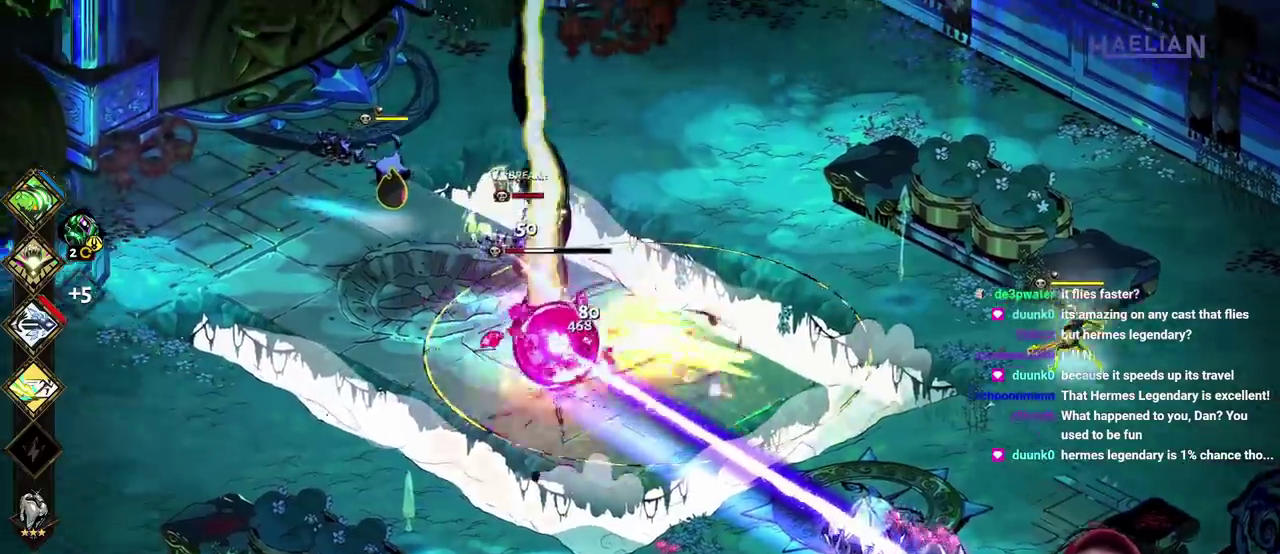
{"buttons": ["Y"], "left_stick": "down-right", "right_stick": "center", "events": [[83, "A", "up"], [83, "X", "up"], [133, "A", "down"], [150, "X", "down"], [167, "L2", "up"], [267, "left_stick", "left"], [283, "A", "up"], [300, "X", "up"], [367, "left_stick", "down-left"], [383, "L2", "down"], [417, "Y", "down"], [417, "left_stick", "down"], [450, "L2", "up"], [483, "left_stick", "down-right"]]}
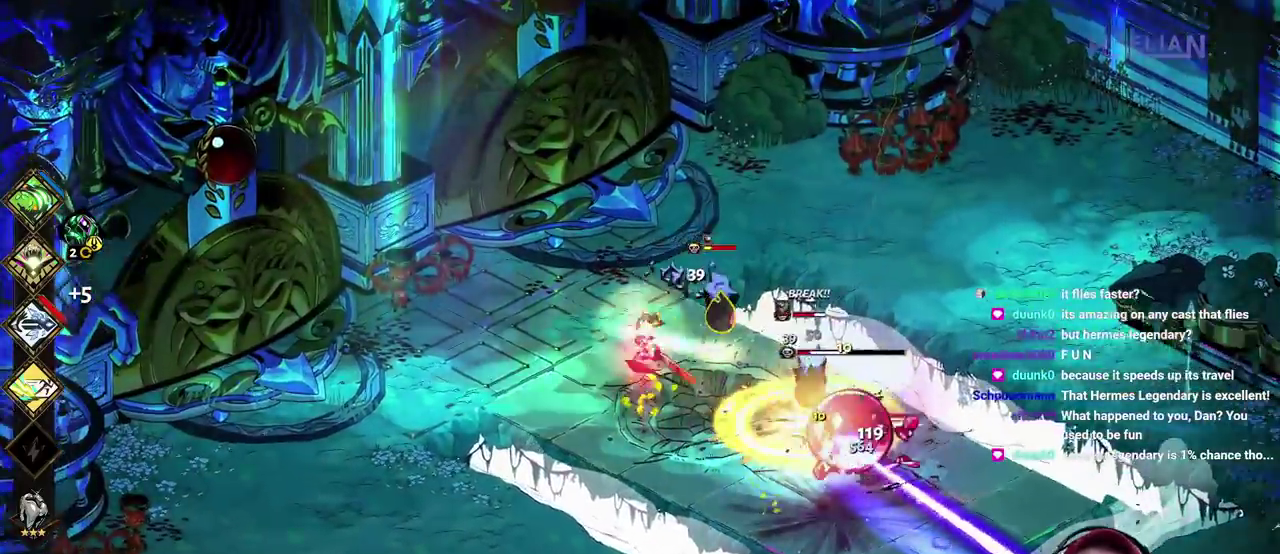
{"buttons": [], "left_stick": "down-right", "right_stick": "center", "events": [[17, "Y", "up"], [117, "Y", "down"], [117, "left_stick", "right"], [217, "Y", "up"], [267, "left_stick", "down-right"], [300, "Y", "down"], [350, "left_stick", "right"], [400, "left_stick", "down-right"], [417, "Y", "up"]]}
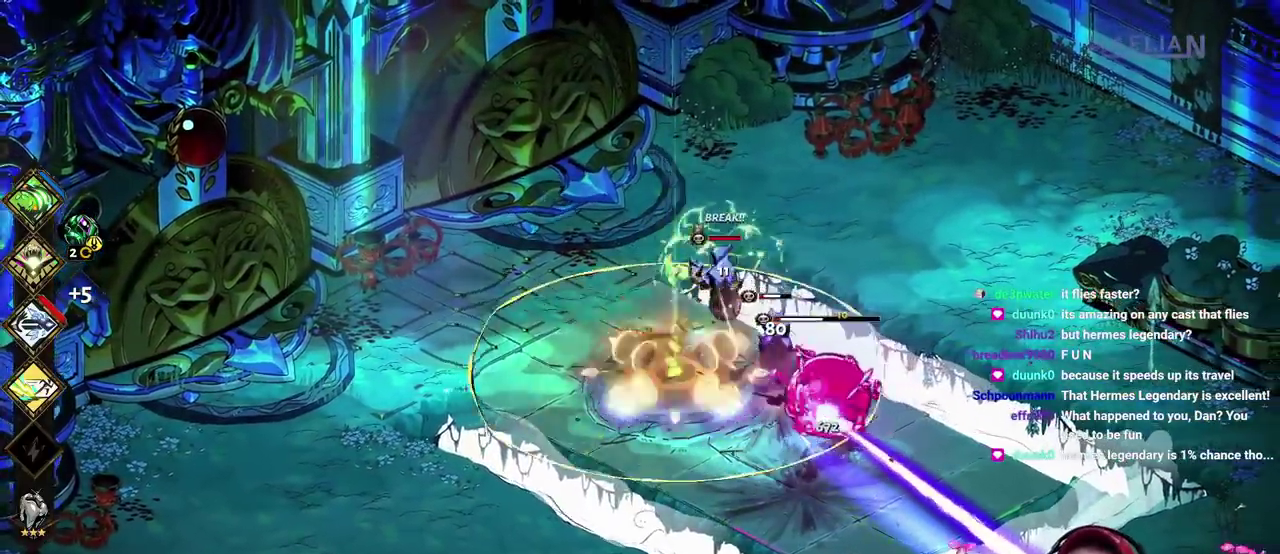
{"buttons": [], "left_stick": "down", "right_stick": "center", "events": [[33, "A", "down"], [67, "X", "down"], [183, "X", "up"], [200, "A", "up"], [250, "A", "down"], [267, "X", "down"], [383, "A", "up"], [400, "X", "up"], [417, "left_stick", "down"]]}
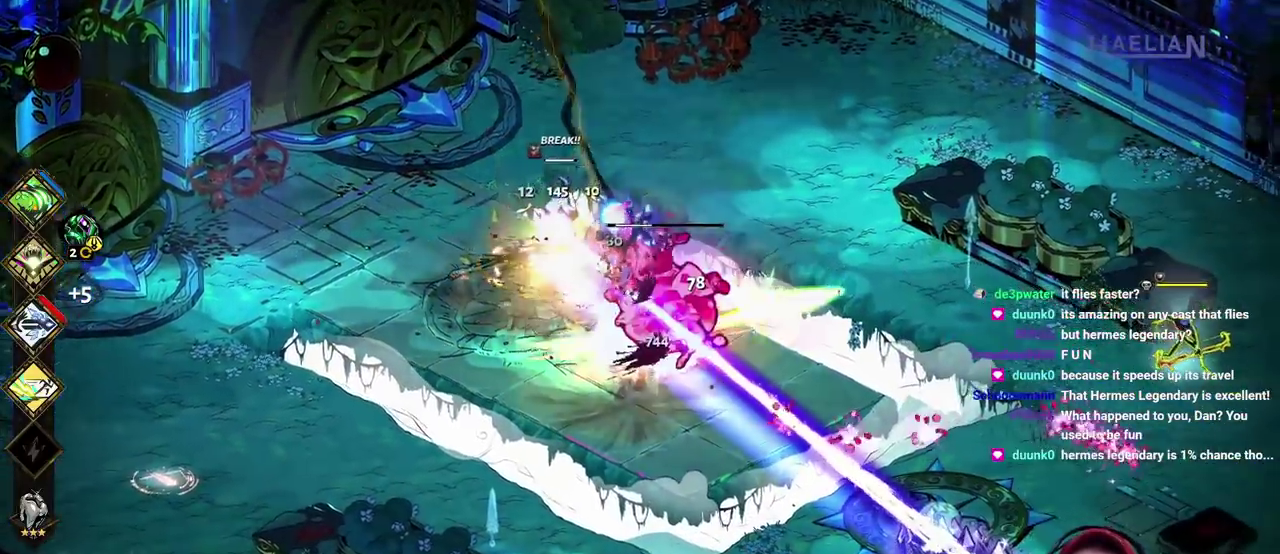
{"buttons": ["Y"], "left_stick": "up-left", "right_stick": "center", "events": [[17, "Y", "down"], [17, "left_stick", "down-left"], [117, "Y", "up"], [167, "left_stick", "up-left"], [217, "Y", "down"], [300, "L2", "down"], [350, "Y", "up"], [417, "Y", "down"], [467, "L2", "up"]]}
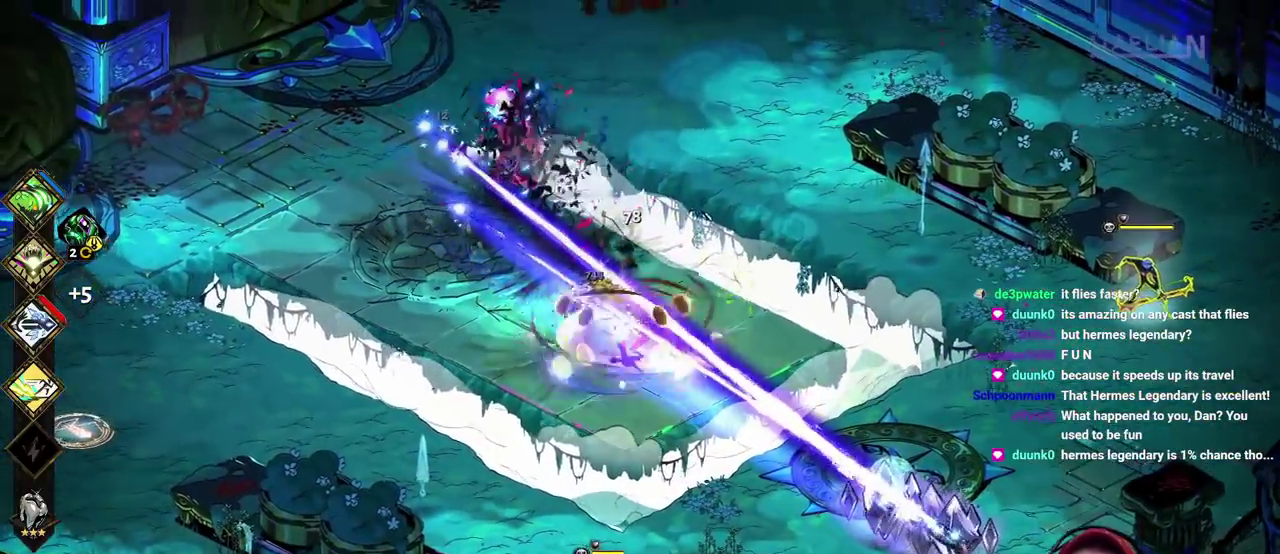
{"buttons": [], "left_stick": "down", "right_stick": "center", "events": [[67, "Y", "up"], [200, "L2", "down"], [267, "left_stick", "down"], [333, "A", "down"], [350, "L2", "up"], [483, "A", "up"]]}
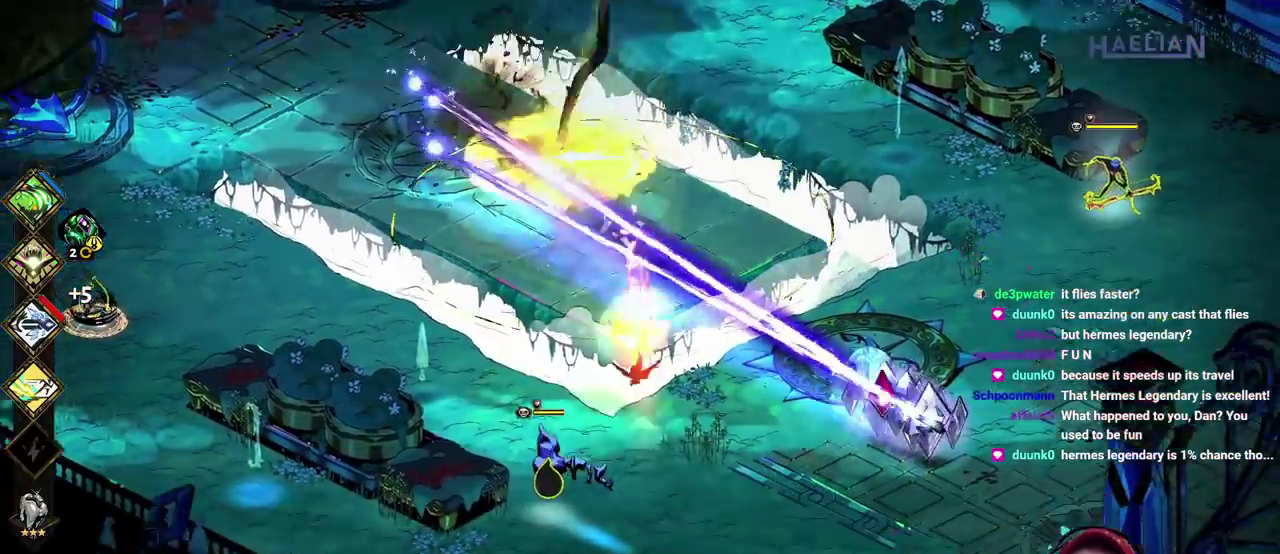
{"buttons": [], "left_stick": "up-left", "right_stick": "center", "events": [[50, "A", "down"], [67, "left_stick", "down-left"], [83, "X", "down"], [183, "A", "up"], [217, "left_stick", "left"], [233, "X", "up"], [300, "left_stick", "up-left"], [317, "Y", "down"], [383, "left_stick", "left"], [433, "Y", "up"], [467, "left_stick", "up-left"]]}
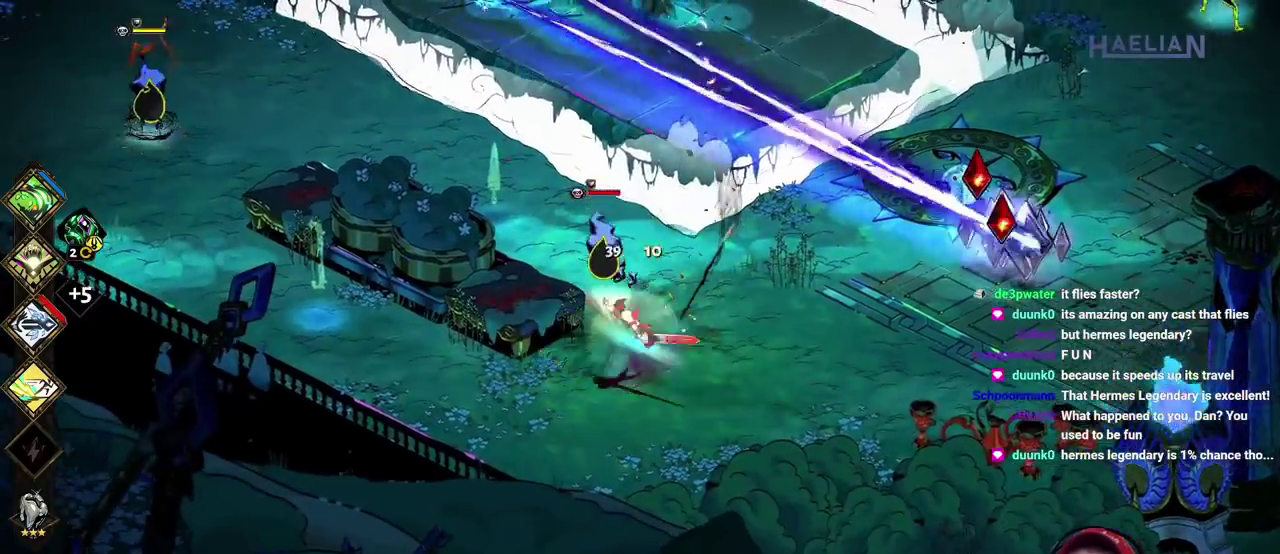
{"buttons": [], "left_stick": "up-right", "right_stick": "center", "events": [[17, "Y", "down"], [150, "Y", "up"], [250, "left_stick", "up"], [417, "left_stick", "up-right"]]}
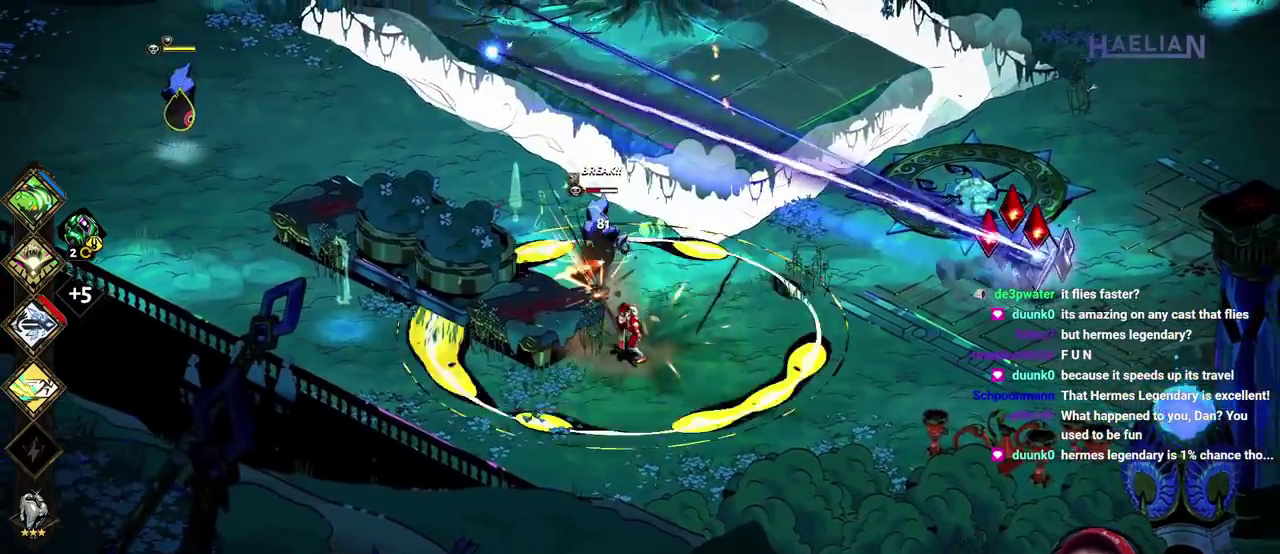
{"buttons": ["A", "X"], "left_stick": "right", "right_stick": "center", "events": [[17, "A", "down"], [83, "X", "down"], [200, "A", "up"], [233, "X", "up"], [333, "A", "down"], [383, "X", "down"], [400, "left_stick", "right"]]}
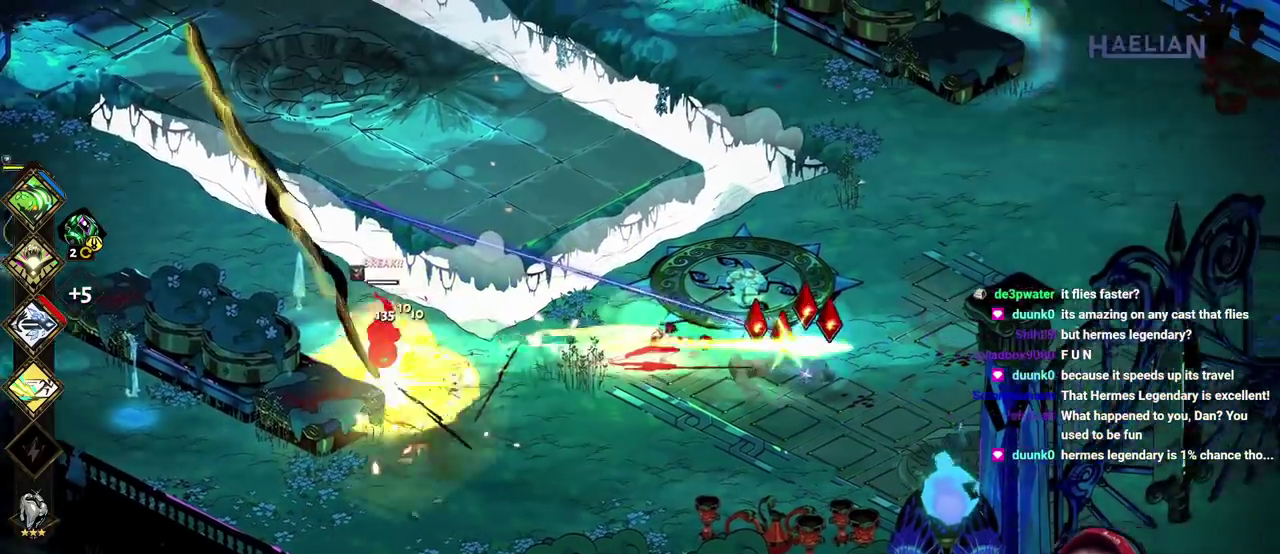
{"buttons": [], "left_stick": "up-right", "right_stick": "center"}
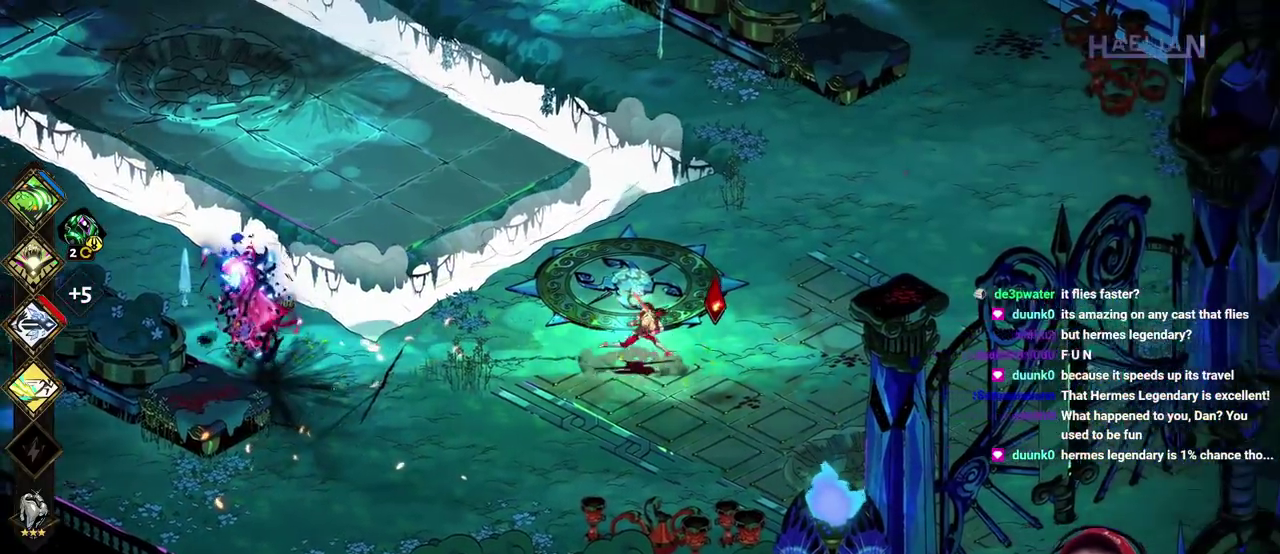
{"buttons": ["A"], "left_stick": "up-left", "right_stick": "center"}
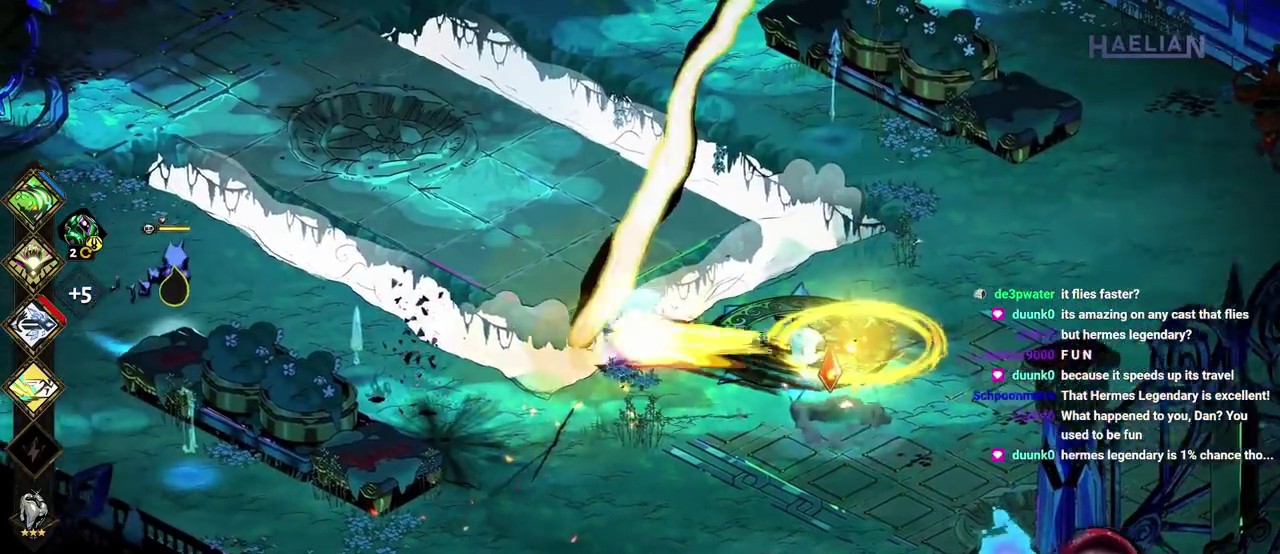
{"buttons": [], "left_stick": "up-left", "right_stick": "center", "events": [[50, "A", "up"], [117, "A", "down"], [250, "A", "up"], [333, "B", "down"], [450, "B", "up"]]}
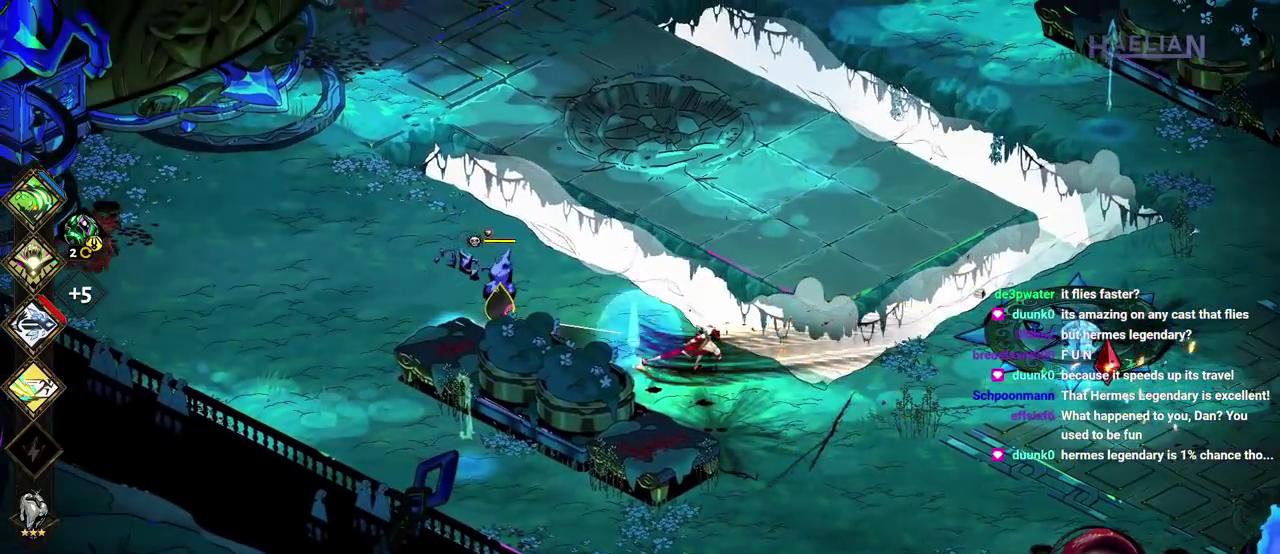
{"buttons": [], "left_stick": "up-left", "right_stick": "center", "events": [[17, "B", "down"], [117, "B", "up"], [167, "B", "down"], [283, "B", "up"], [367, "B", "down"], [483, "B", "up"]]}